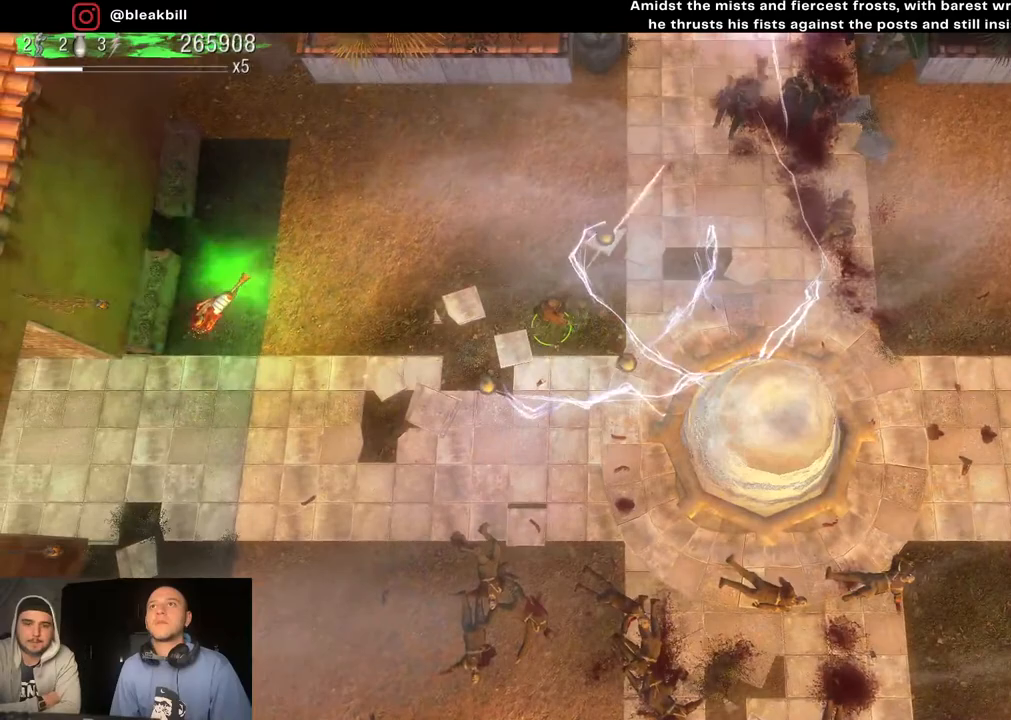
Gameplay with a controller (PlayStation layout); each line is a JSON object with the inputs held at the frame after it. "events" lists button and stick changes between this image and that frame as [ms after this image, input, new state], when the widget could be followed in between.
{"buttons": [], "left_stick": "left", "right_stick": "up-right", "events": []}
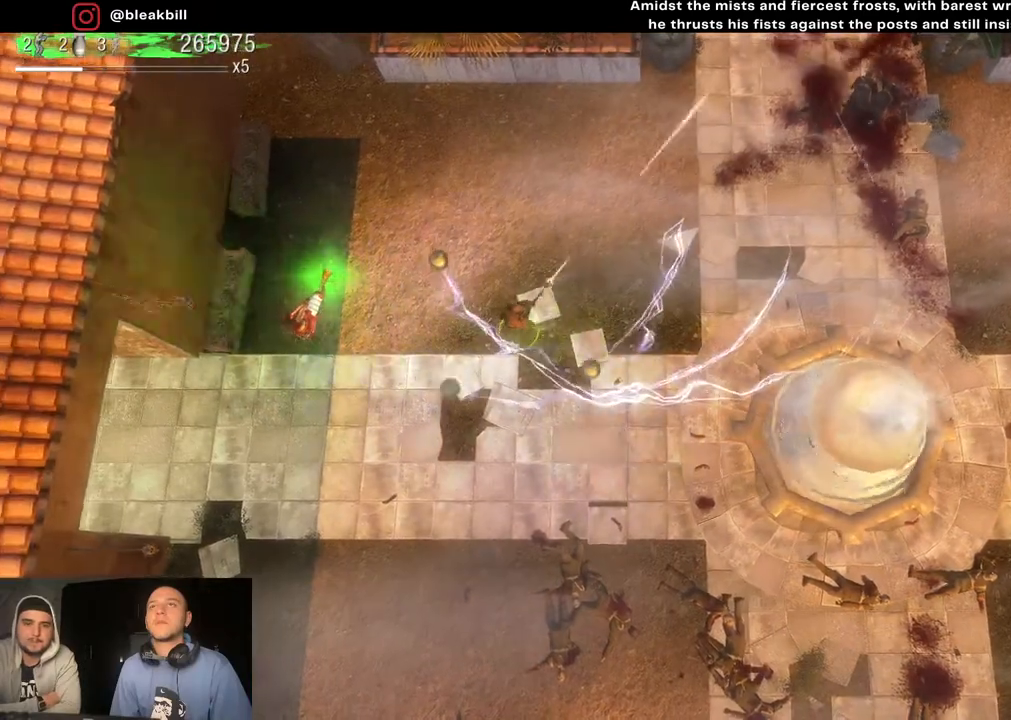
{"buttons": [], "left_stick": "up-left", "right_stick": "center", "events": [[133, "right_stick", "center"], [500, "left_stick", "up-left"]]}
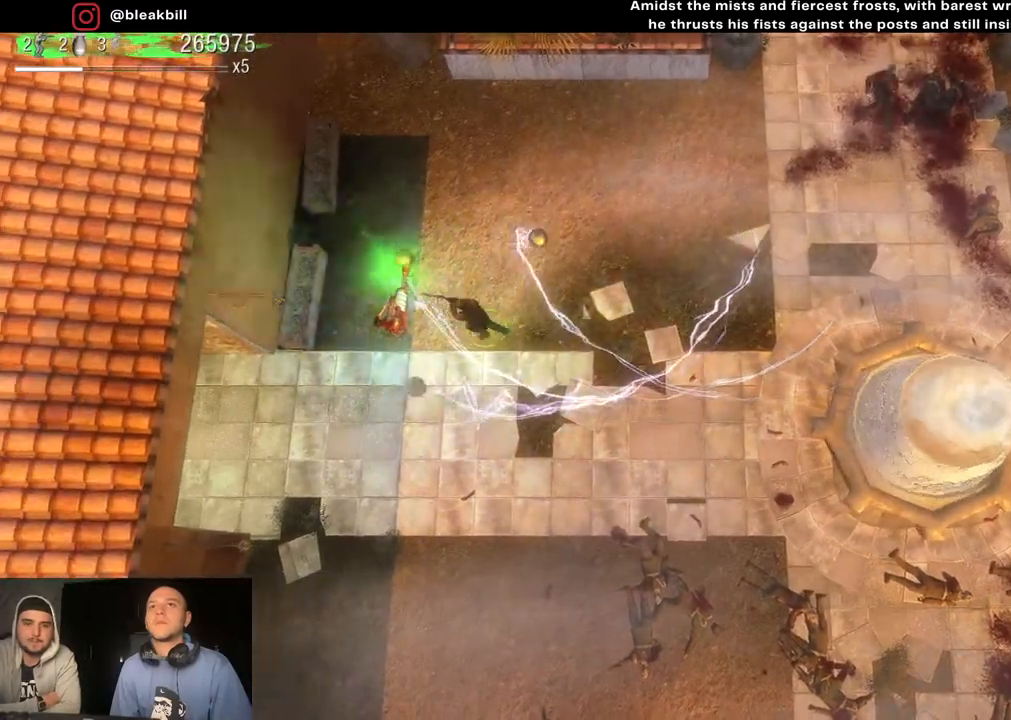
{"buttons": [], "left_stick": "right", "right_stick": "center", "events": [[167, "left_stick", "right"]]}
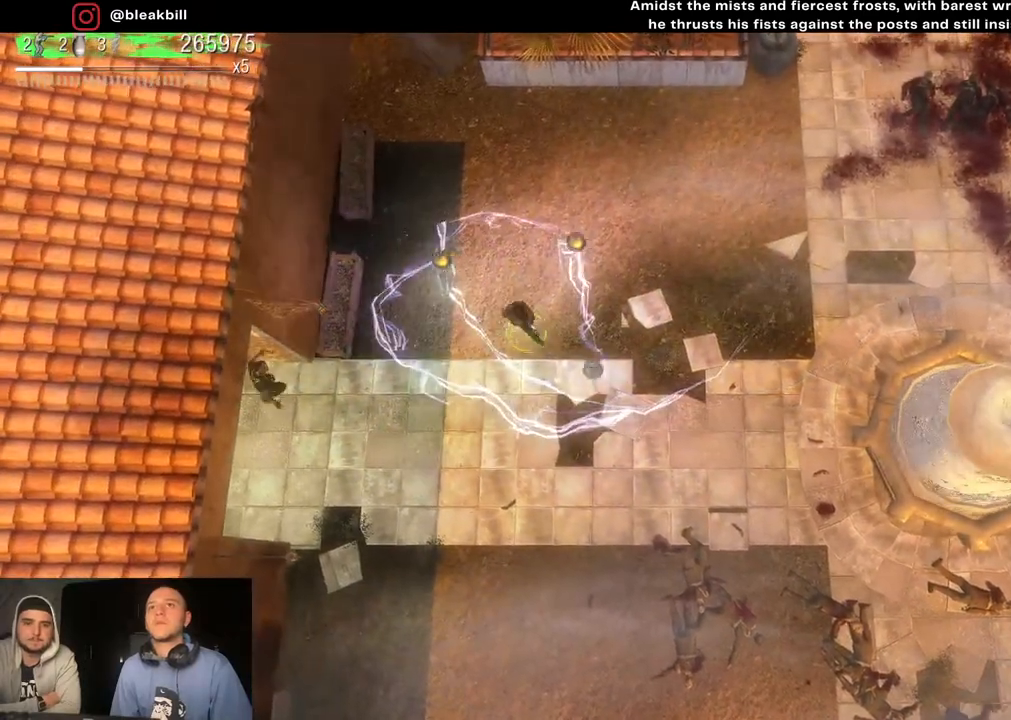
{"buttons": [], "left_stick": "right", "right_stick": "left", "events": [[167, "right_stick", "left"]]}
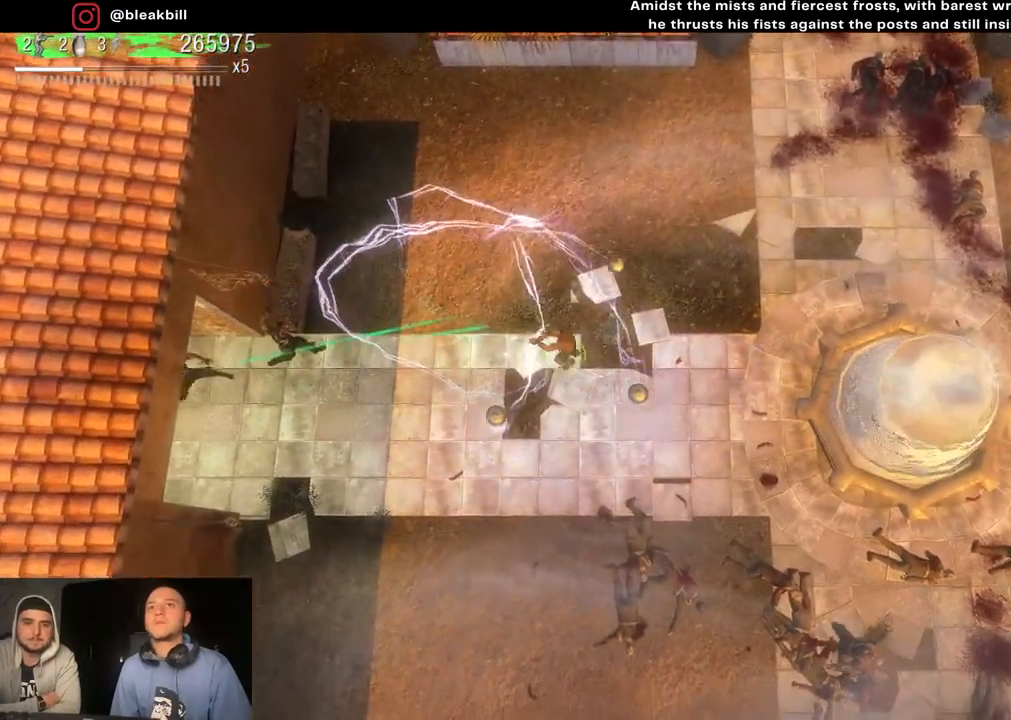
{"buttons": [], "left_stick": "up-left", "right_stick": "left", "events": [[67, "left_stick", "up-right"], [217, "left_stick", "center"], [300, "left_stick", "up-left"]]}
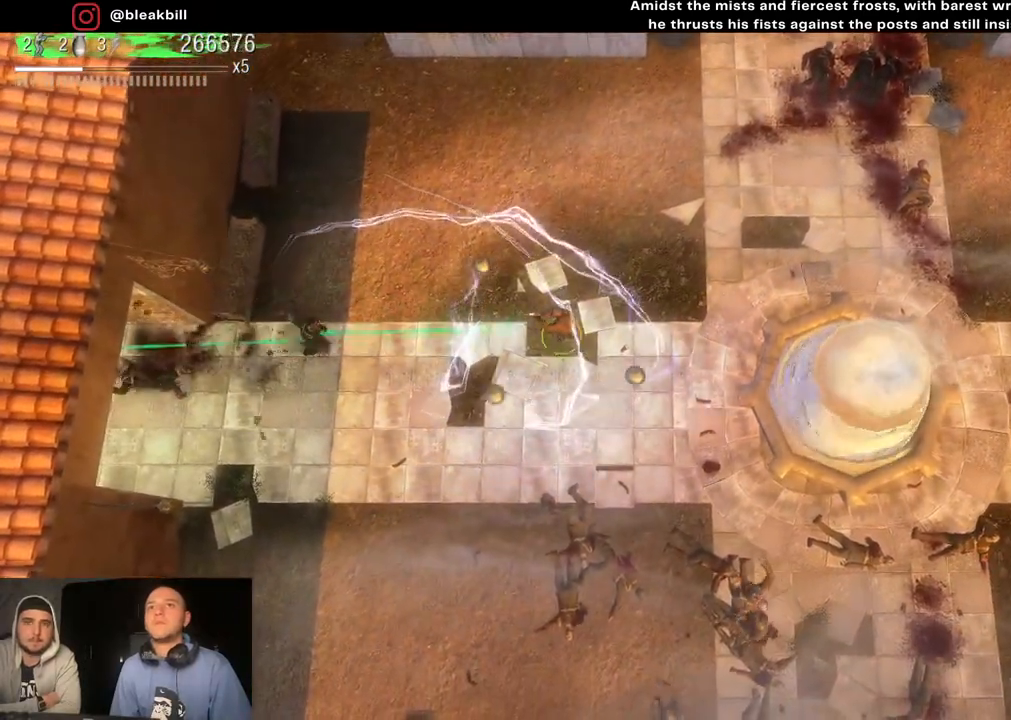
{"buttons": [], "left_stick": "center", "right_stick": "down", "events": [[33, "left_stick", "center"], [133, "left_stick", "left"], [417, "left_stick", "center"], [500, "right_stick", "down"]]}
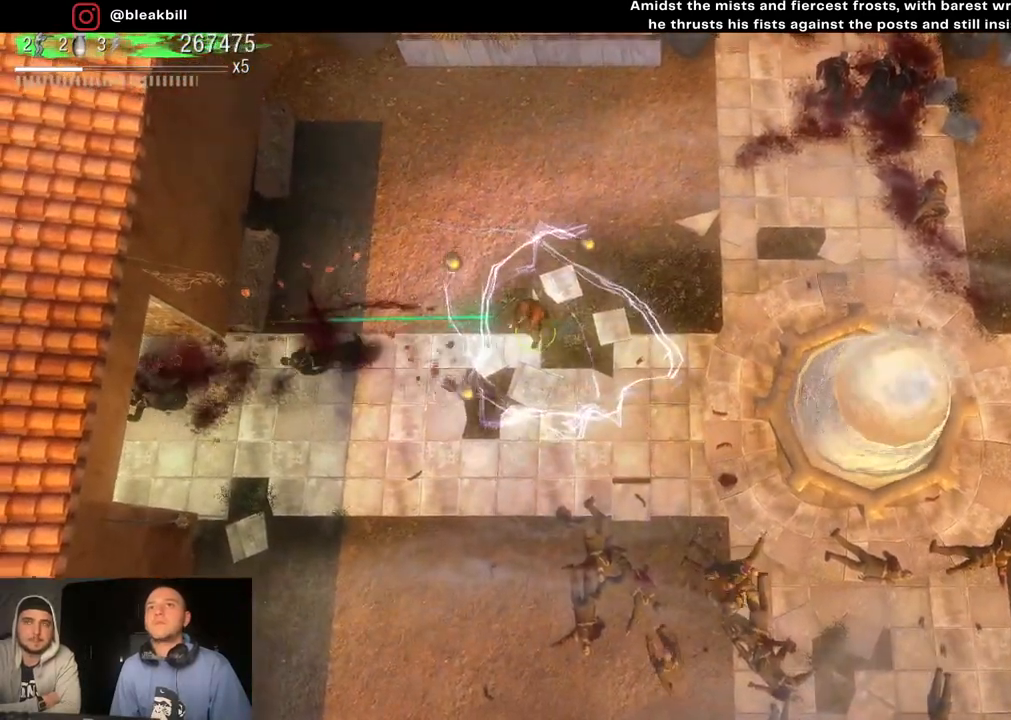
{"buttons": [], "left_stick": "right", "right_stick": "down", "events": [[17, "left_stick", "up-left"], [167, "left_stick", "right"]]}
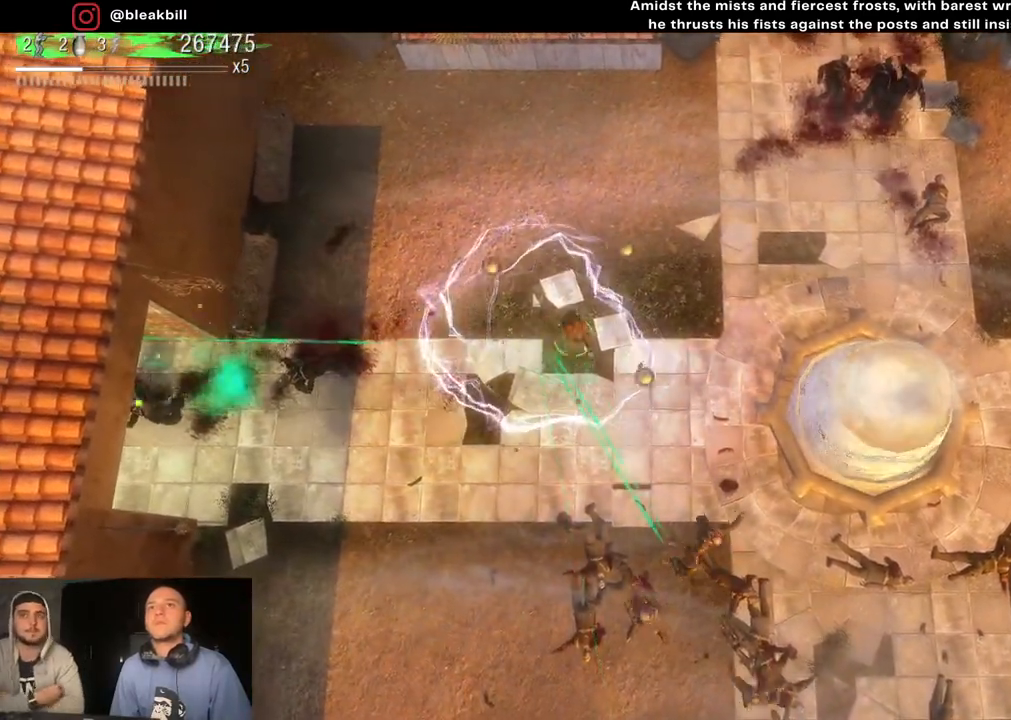
{"buttons": [], "left_stick": "left", "right_stick": "down", "events": [[417, "left_stick", "center"], [467, "left_stick", "left"]]}
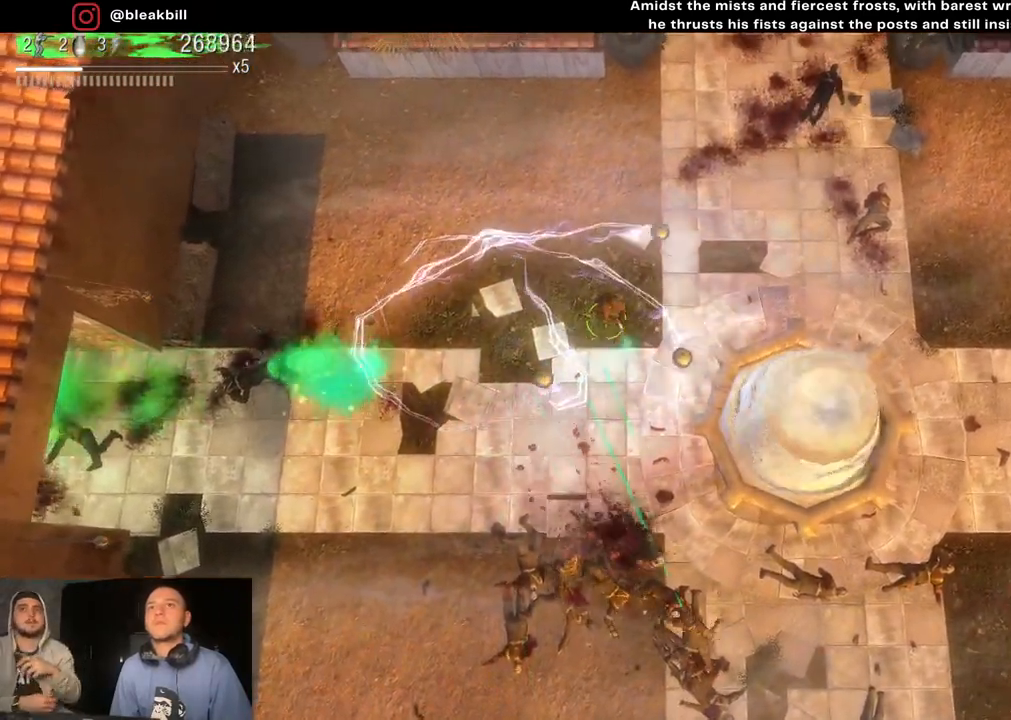
{"buttons": [], "left_stick": "left", "right_stick": "down", "events": []}
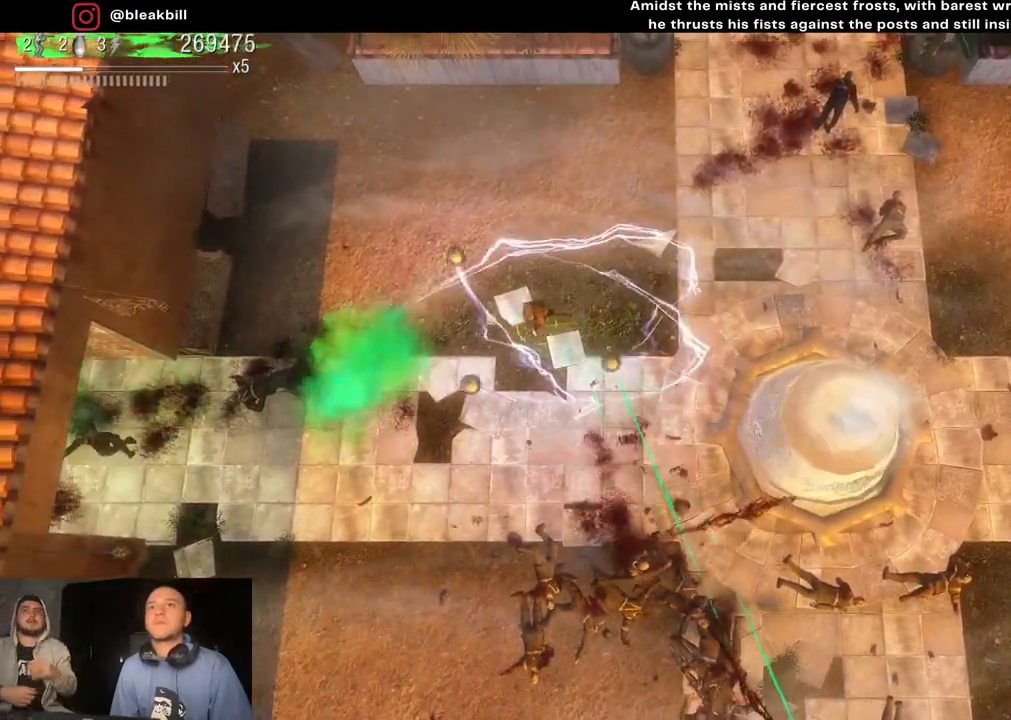
{"buttons": [], "left_stick": "down-right", "right_stick": "down", "events": [[100, "left_stick", "down-right"]]}
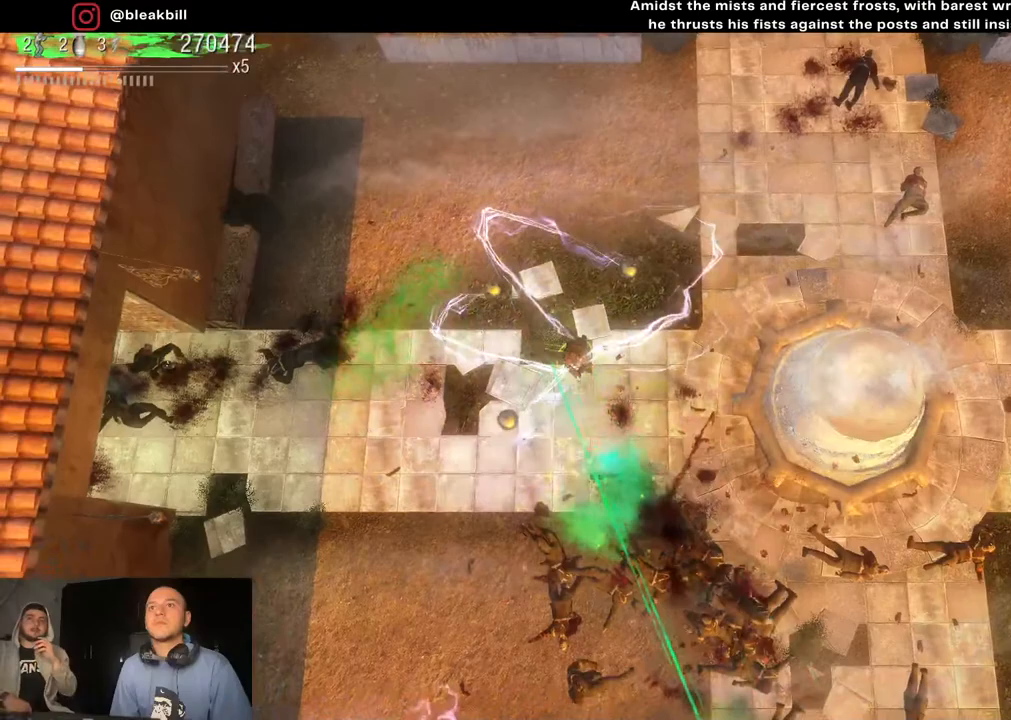
{"buttons": [], "left_stick": "down-right", "right_stick": "down", "events": []}
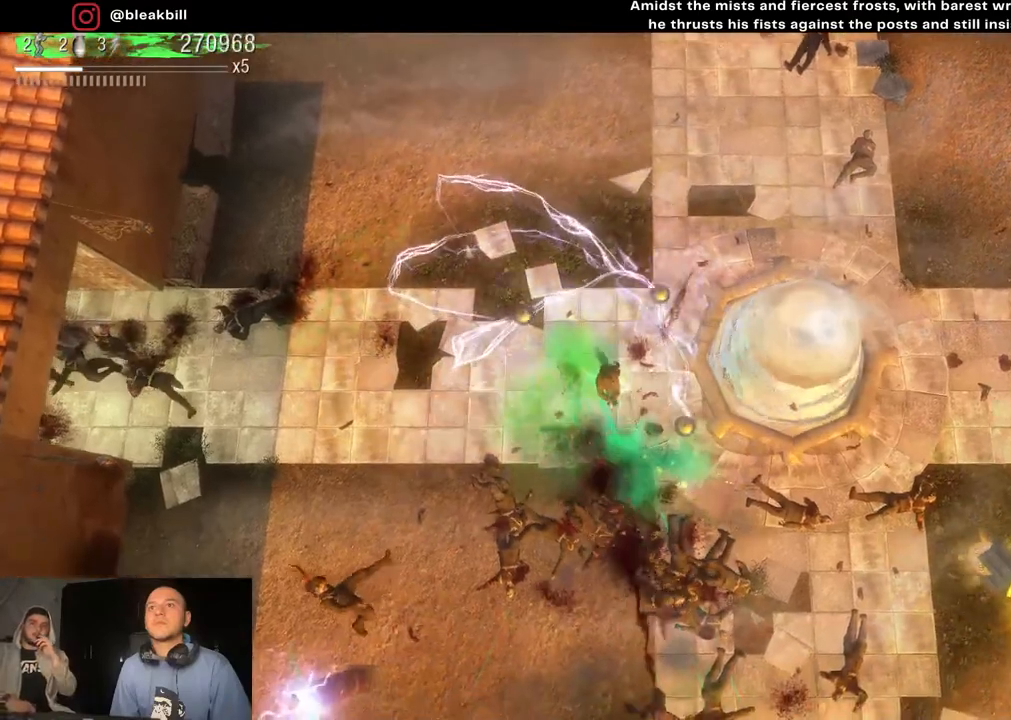
{"buttons": [], "left_stick": "down-right", "right_stick": "down", "events": []}
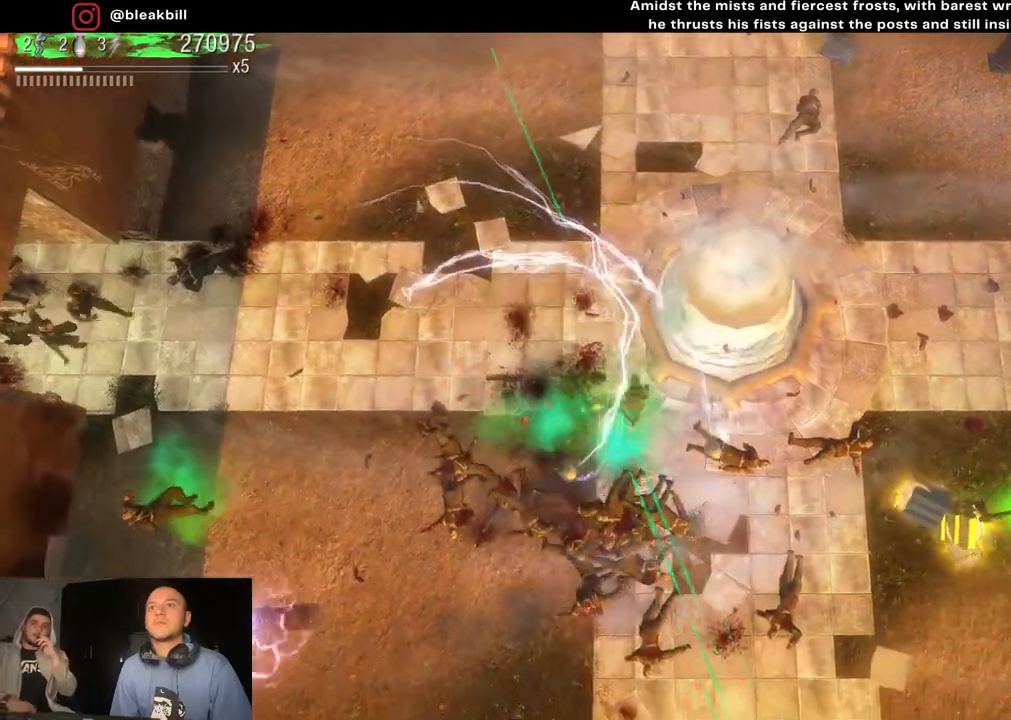
{"buttons": [], "left_stick": "down-right", "right_stick": "down-left", "events": [[233, "right_stick", "down-left"]]}
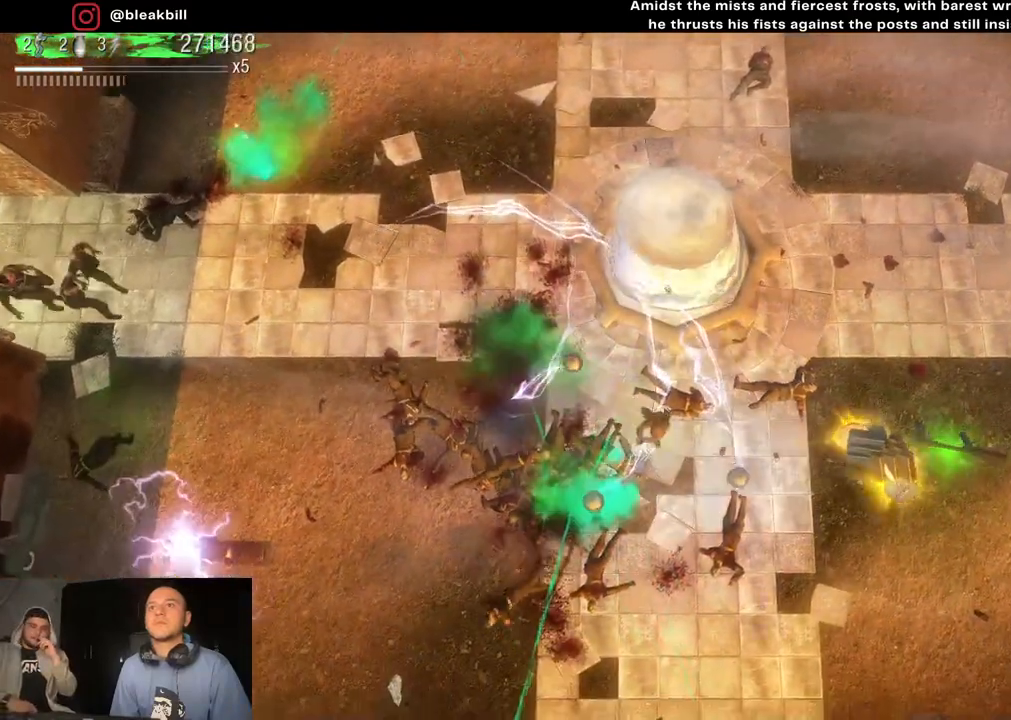
{"buttons": [], "left_stick": "down-right", "right_stick": "down-left", "events": []}
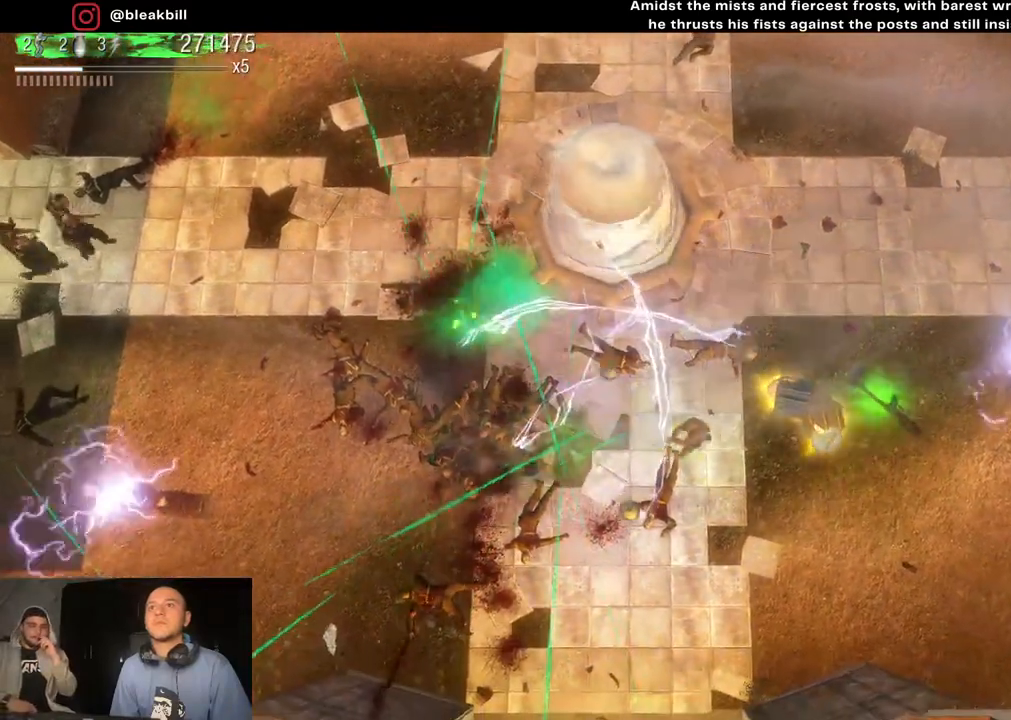
{"buttons": [], "left_stick": "up-right", "right_stick": "up-left", "events": [[183, "left_stick", "right"], [250, "right_stick", "up-left"], [433, "left_stick", "up-right"]]}
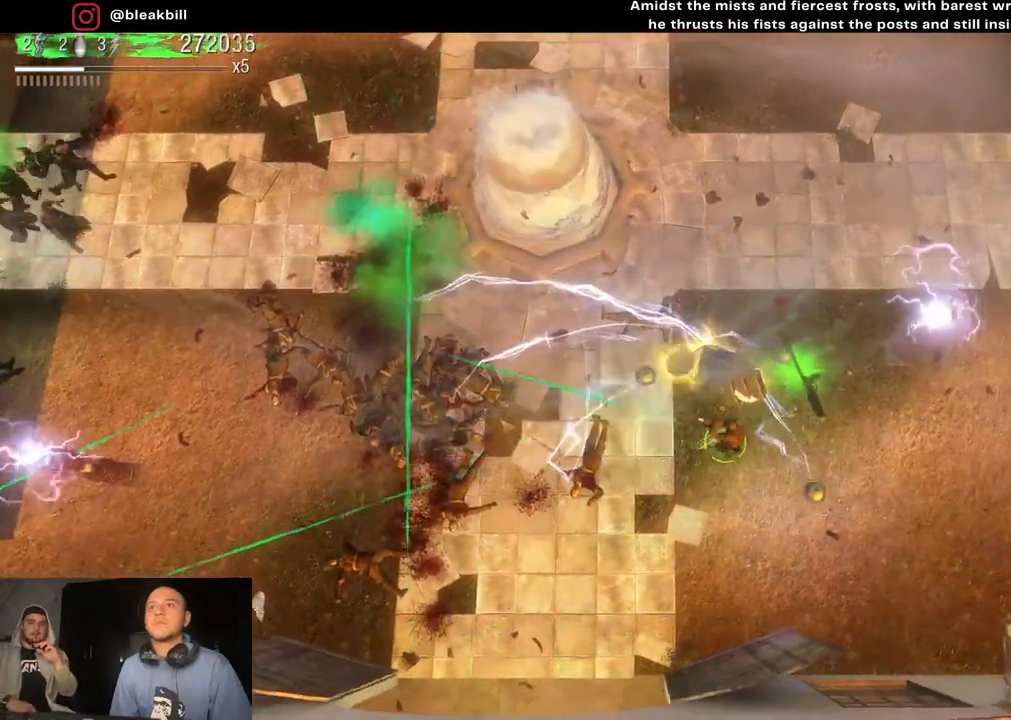
{"buttons": [], "left_stick": "down-left", "right_stick": "up-left", "events": [[83, "left_stick", "up"], [317, "left_stick", "right"], [450, "left_stick", "down"], [500, "left_stick", "down-left"]]}
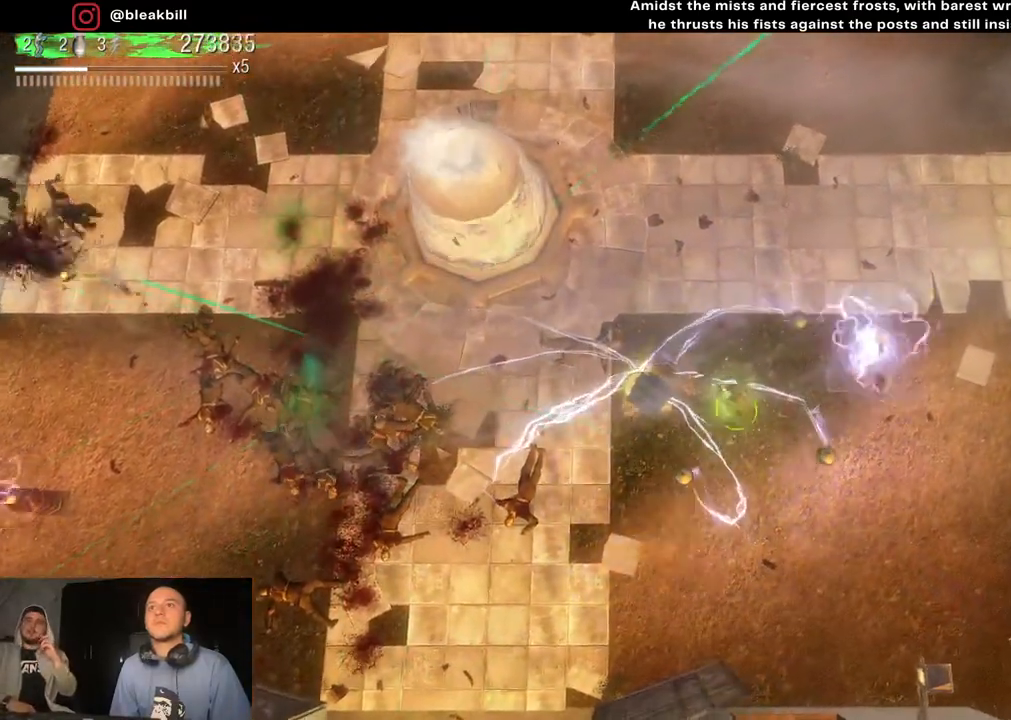
{"buttons": [], "left_stick": "left", "right_stick": "up-left", "events": [[200, "left_stick", "left"]]}
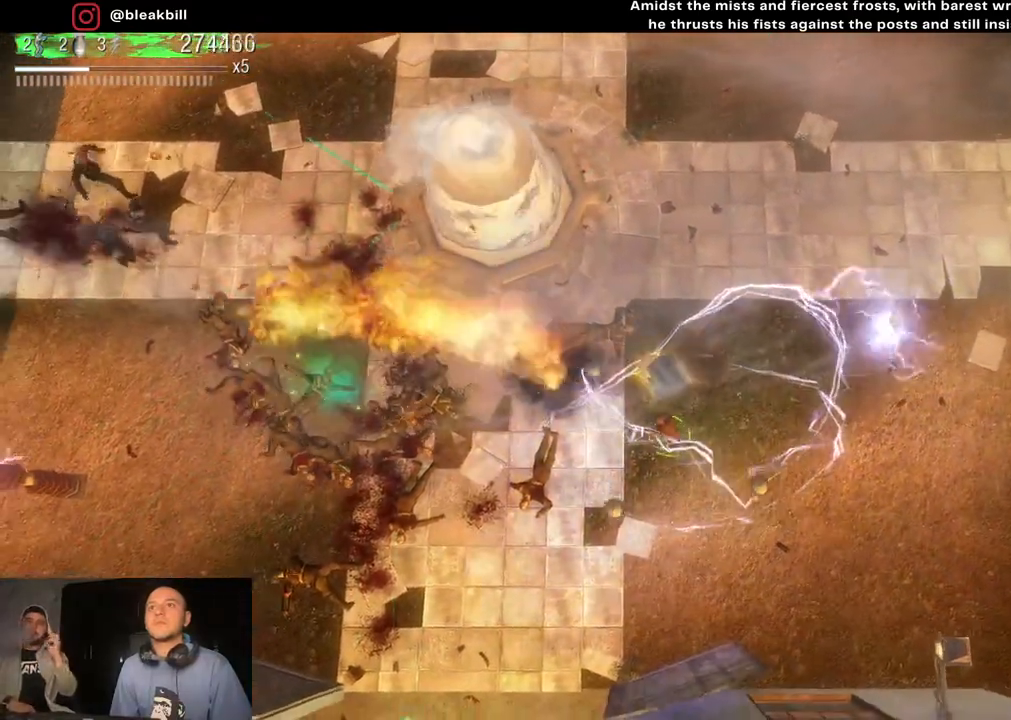
{"buttons": [], "left_stick": "up-left", "right_stick": "up-left", "events": [[67, "left_stick", "up-left"]]}
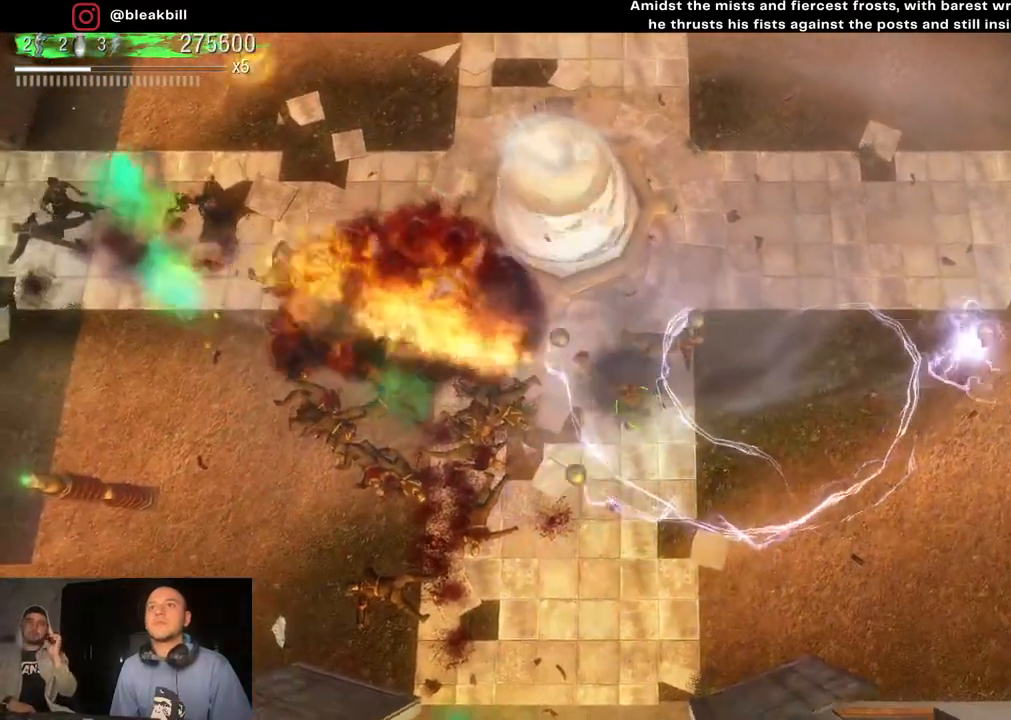
{"buttons": [], "left_stick": "right", "right_stick": "up-left", "events": [[283, "left_stick", "down-right"], [467, "left_stick", "right"]]}
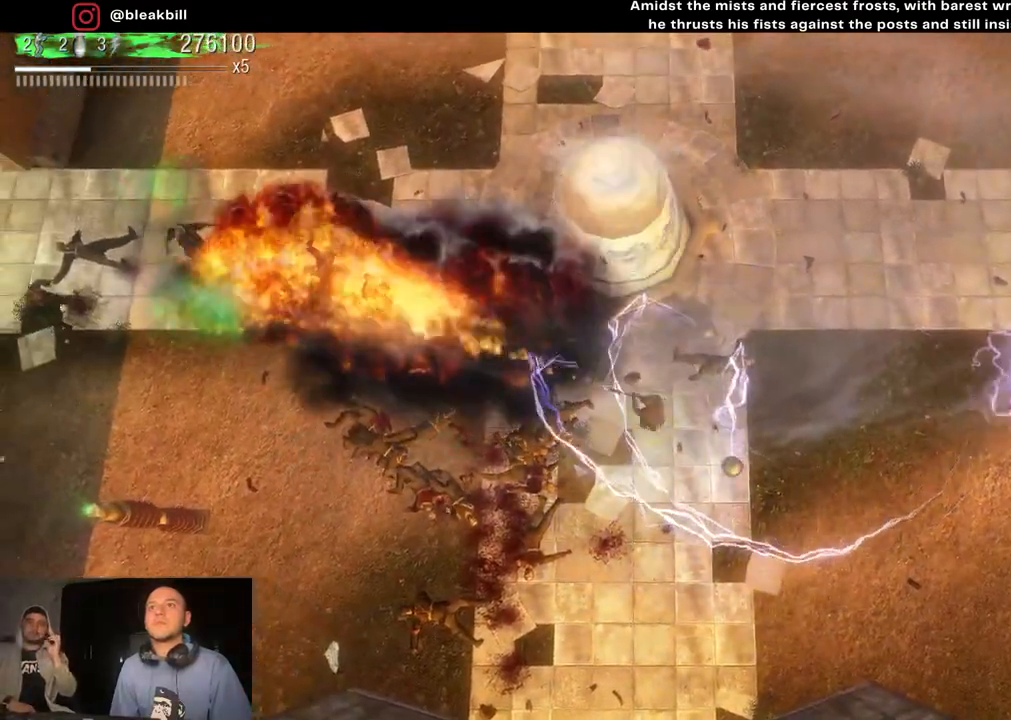
{"buttons": [], "left_stick": "left", "right_stick": "up-left", "events": [[117, "left_stick", "up-right"], [300, "left_stick", "up-left"], [367, "left_stick", "left"]]}
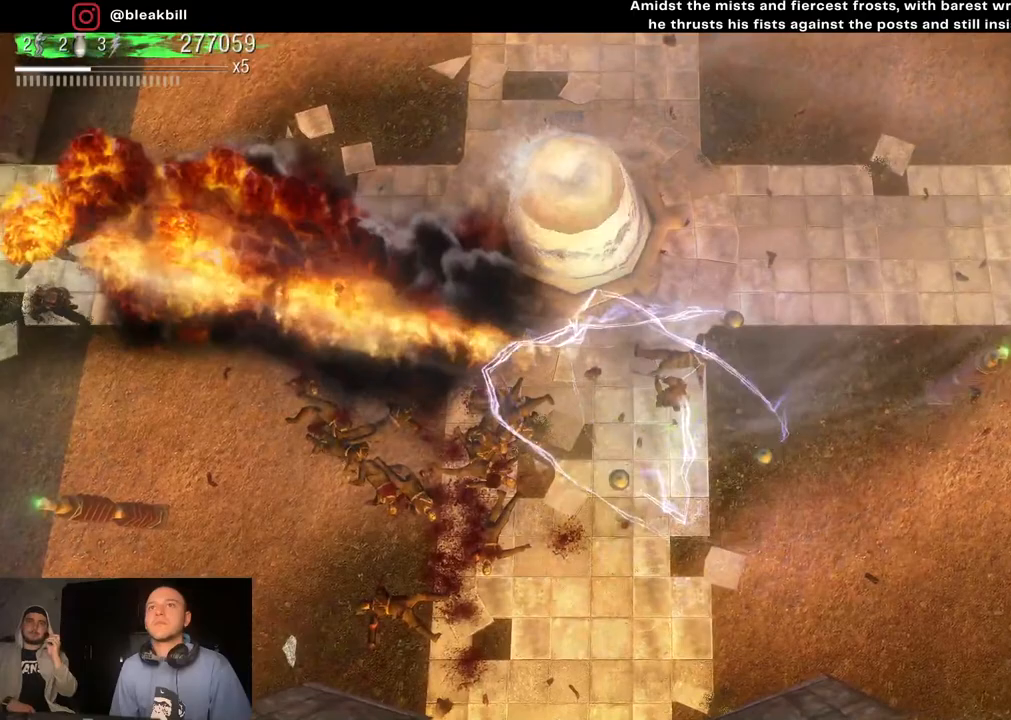
{"buttons": [], "left_stick": "up-left", "right_stick": "up-left", "events": [[217, "left_stick", "down-right"], [317, "left_stick", "right"], [483, "left_stick", "up-left"]]}
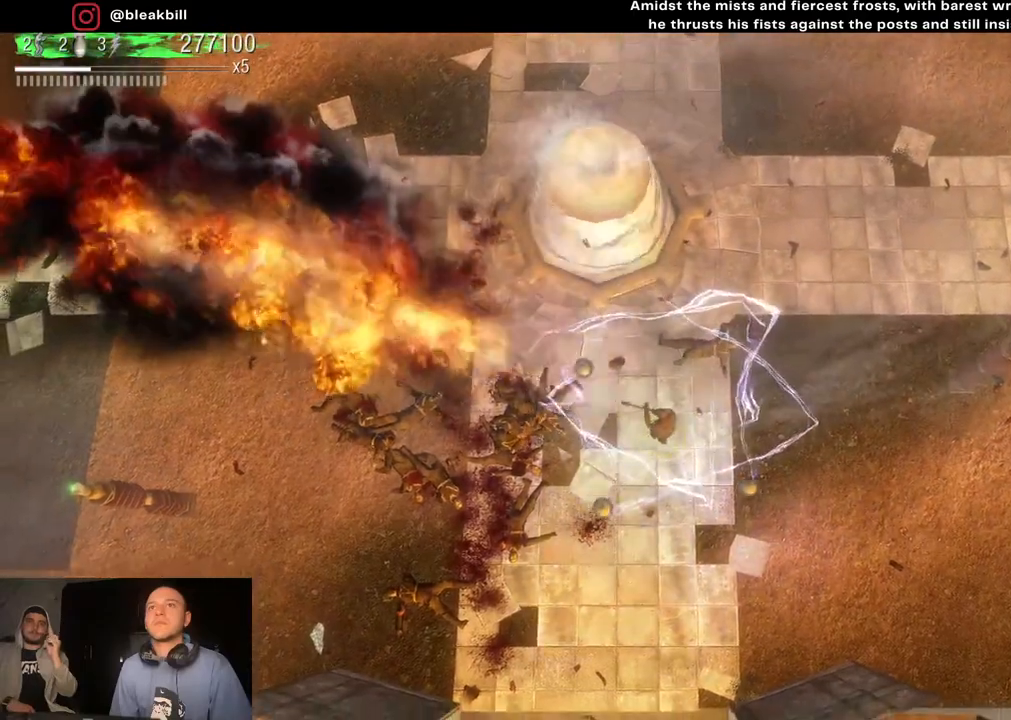
{"buttons": [], "left_stick": "up-left", "right_stick": "up-left", "events": [[17, "left_stick", "left"], [183, "left_stick", "up-left"]]}
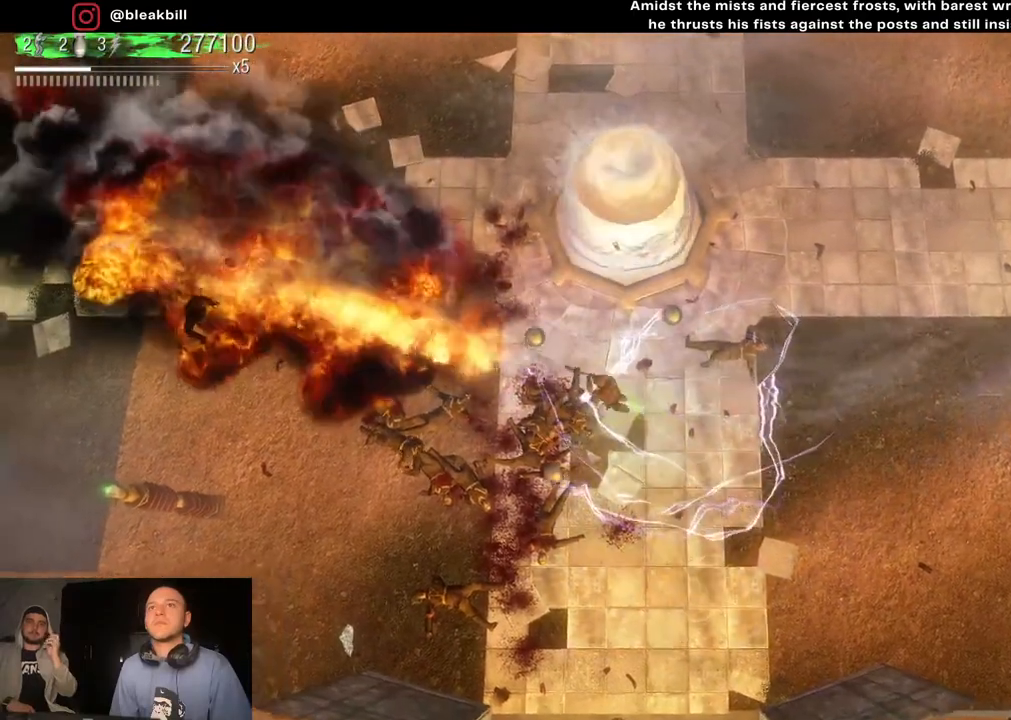
{"buttons": [], "left_stick": "right", "right_stick": "up-left", "events": [[233, "left_stick", "center"], [283, "left_stick", "right"]]}
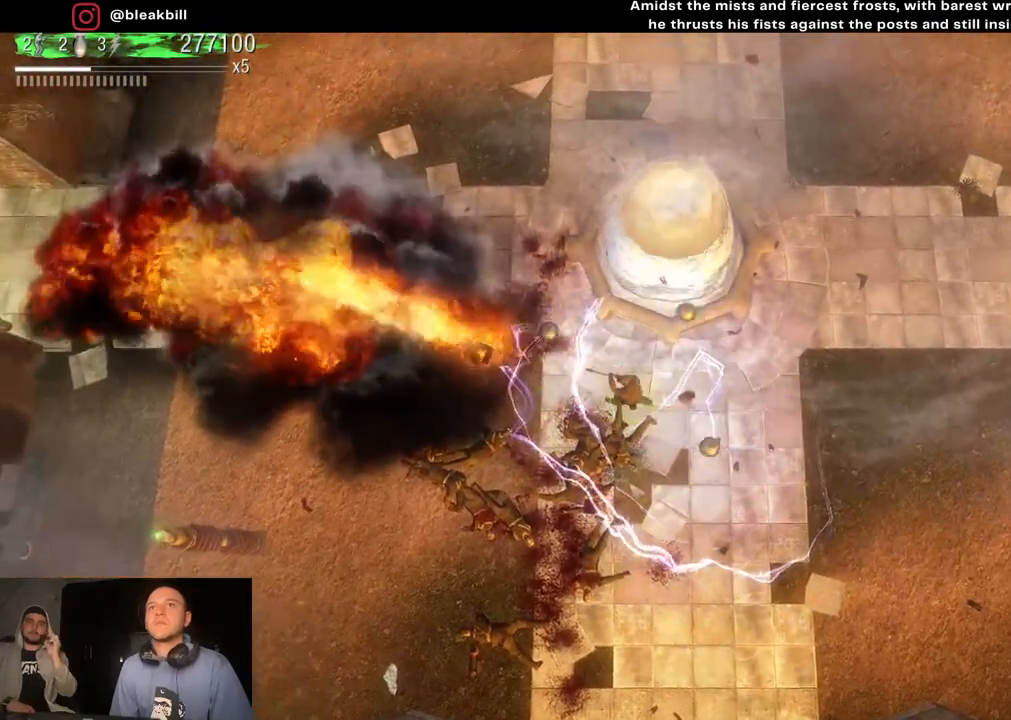
{"buttons": [], "left_stick": "down-right", "right_stick": "up-left", "events": [[50, "left_stick", "left"], [267, "left_stick", "center"], [317, "left_stick", "right"], [383, "left_stick", "down-right"]]}
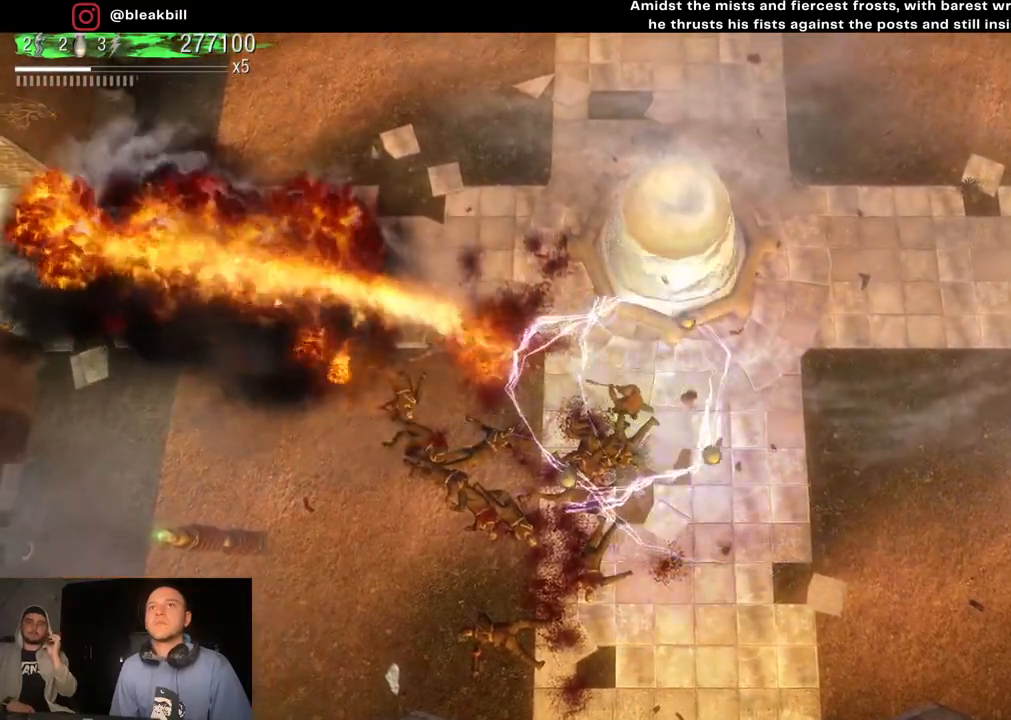
{"buttons": [], "left_stick": "up-left", "right_stick": "up-left", "events": [[283, "left_stick", "down-left"], [350, "left_stick", "left"], [467, "left_stick", "up-left"]]}
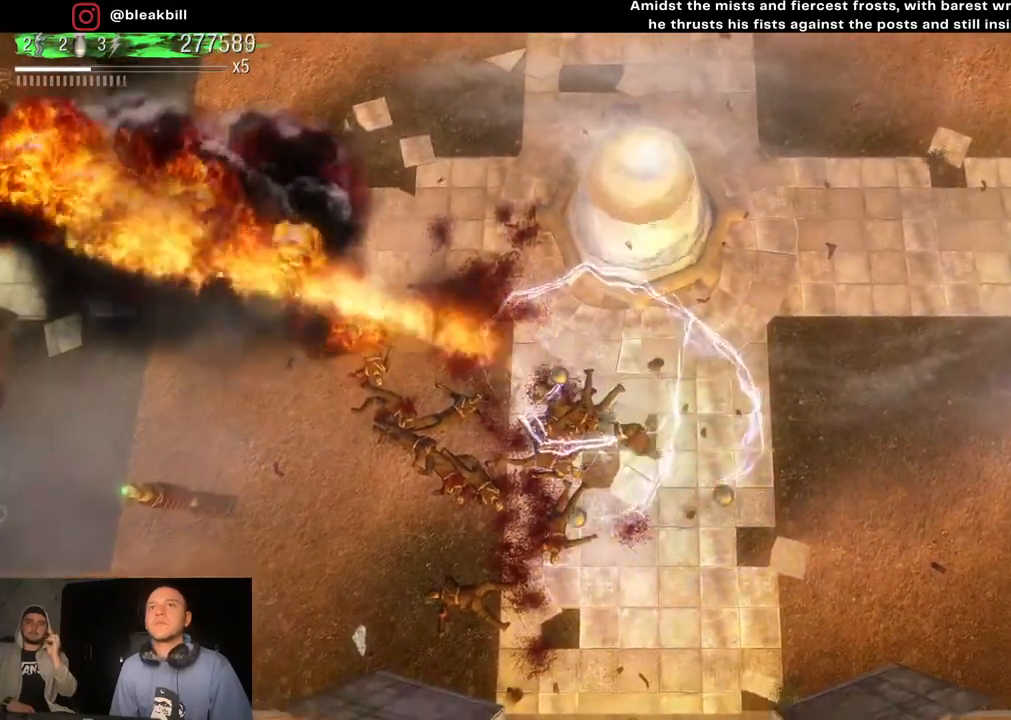
{"buttons": [], "left_stick": "right", "right_stick": "up-left", "events": [[300, "left_stick", "up-right"], [467, "left_stick", "right"]]}
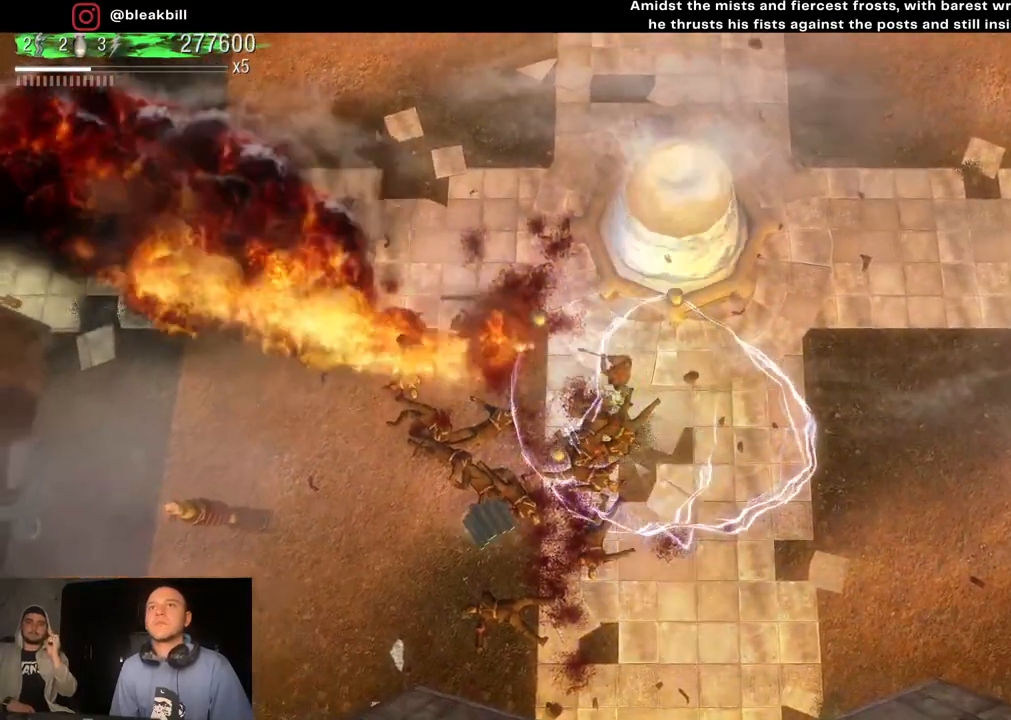
{"buttons": [], "left_stick": "up-left", "right_stick": "up-left", "events": [[33, "left_stick", "down-right"], [200, "left_stick", "down-left"], [300, "left_stick", "up-left"]]}
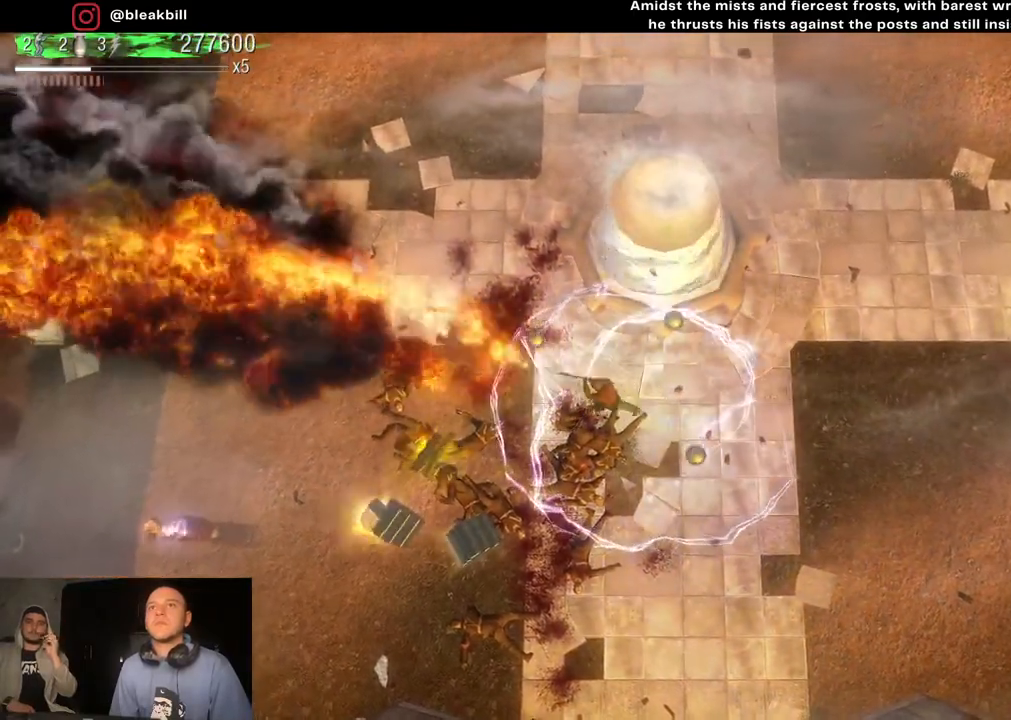
{"buttons": [], "left_stick": "down-left", "right_stick": "center", "events": [[33, "left_stick", "down-left"], [167, "left_stick", "down"], [333, "left_stick", "down-left"], [333, "right_stick", "center"]]}
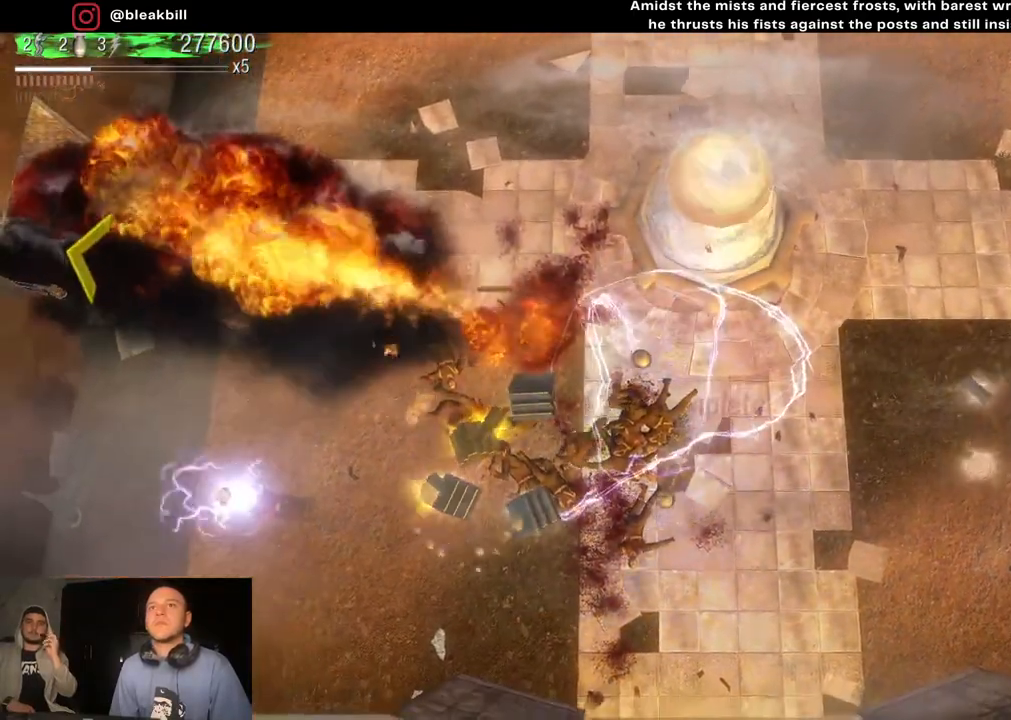
{"buttons": [], "left_stick": "up", "right_stick": "center", "events": [[333, "left_stick", "up-left"], [417, "left_stick", "up"]]}
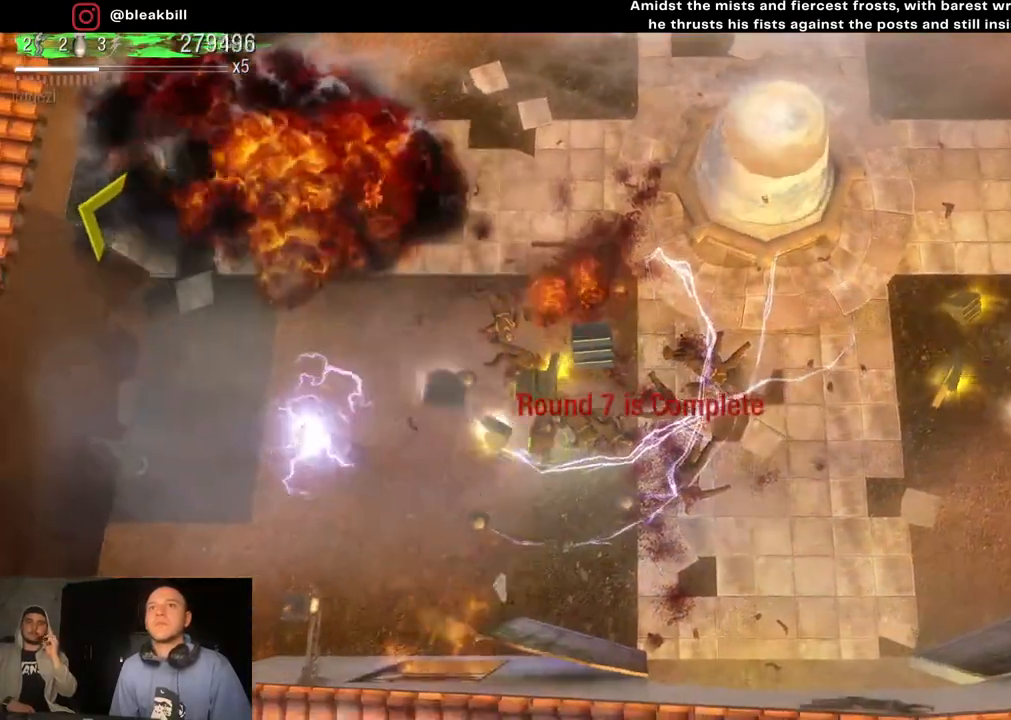
{"buttons": [], "left_stick": "down-right", "right_stick": "center", "events": [[83, "left_stick", "up-right"], [400, "left_stick", "down-right"]]}